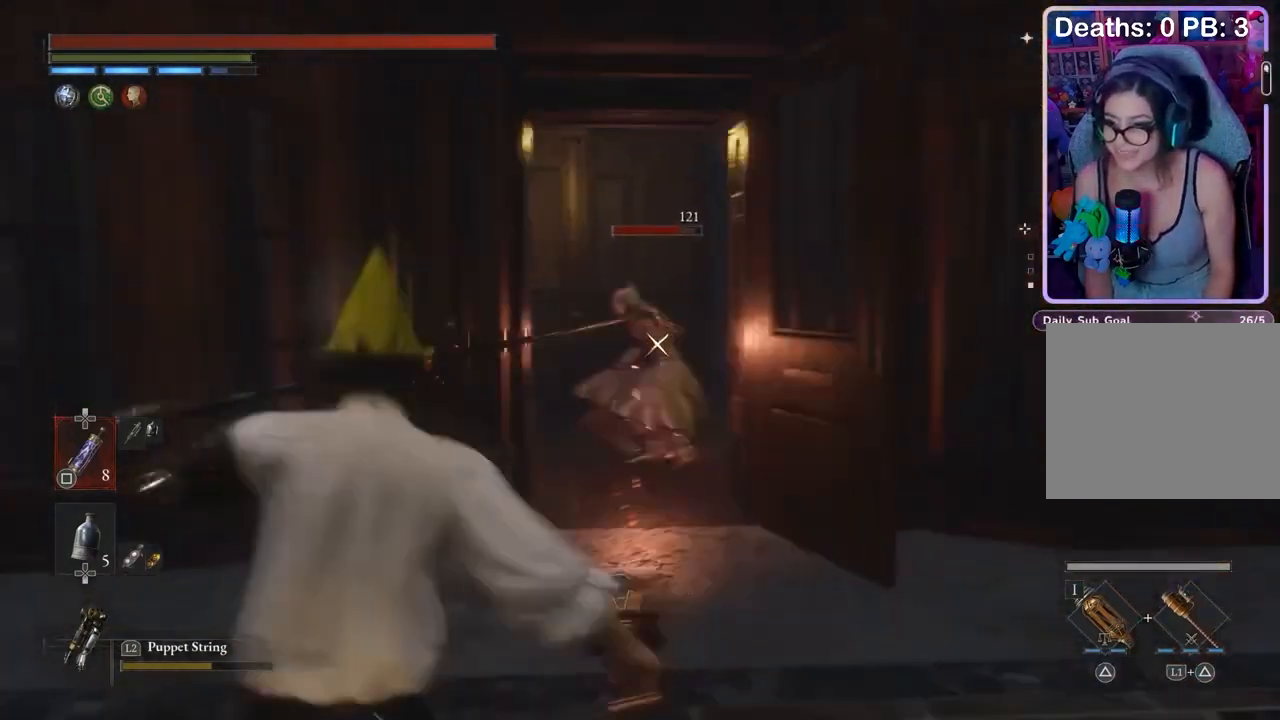
Gameplay with a controller (PlayStation layout); each line is a JSON object with the inputs held at the frame after it. "events" lists button and stick changes between this image and that frame as [ms after this image, input, new state], when the widget could be followed in between. Not read: CIRCLE.
{"buttons": [], "left_stick": "up-right", "right_stick": "center", "events": []}
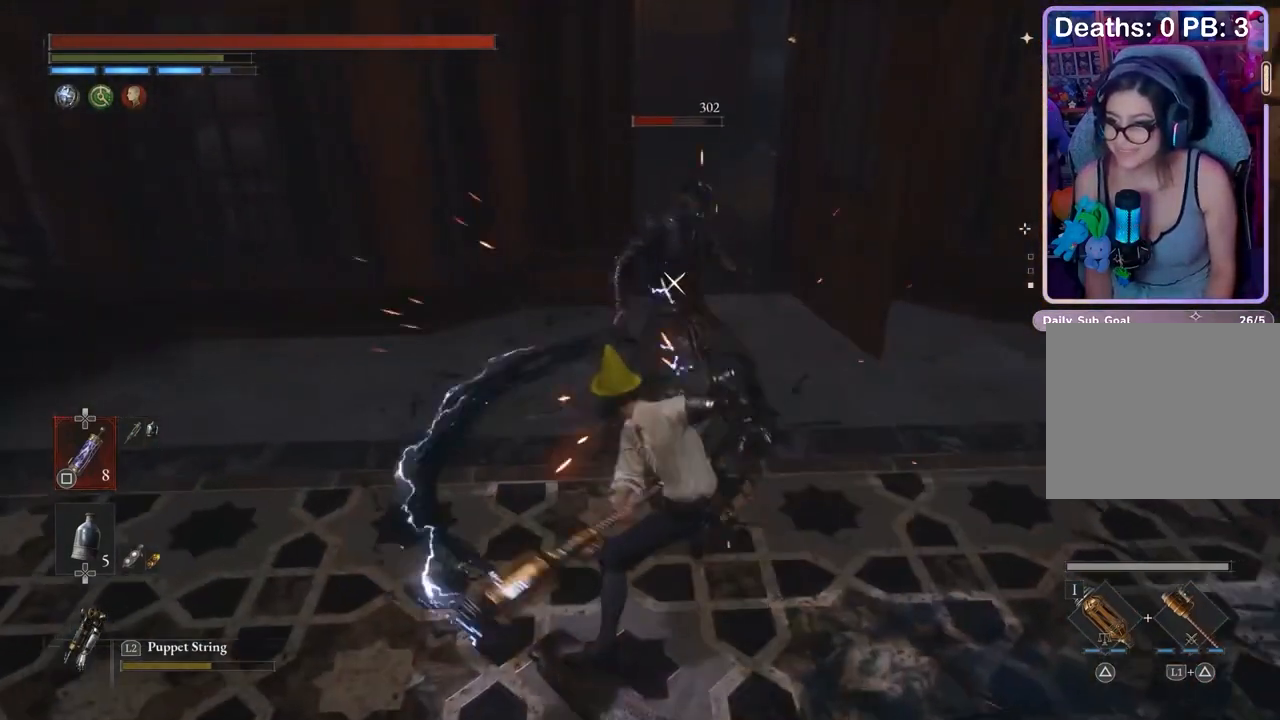
{"buttons": [], "left_stick": "up-right", "right_stick": "center", "events": [[433, "R1", "down"], [500, "R1", "up"]]}
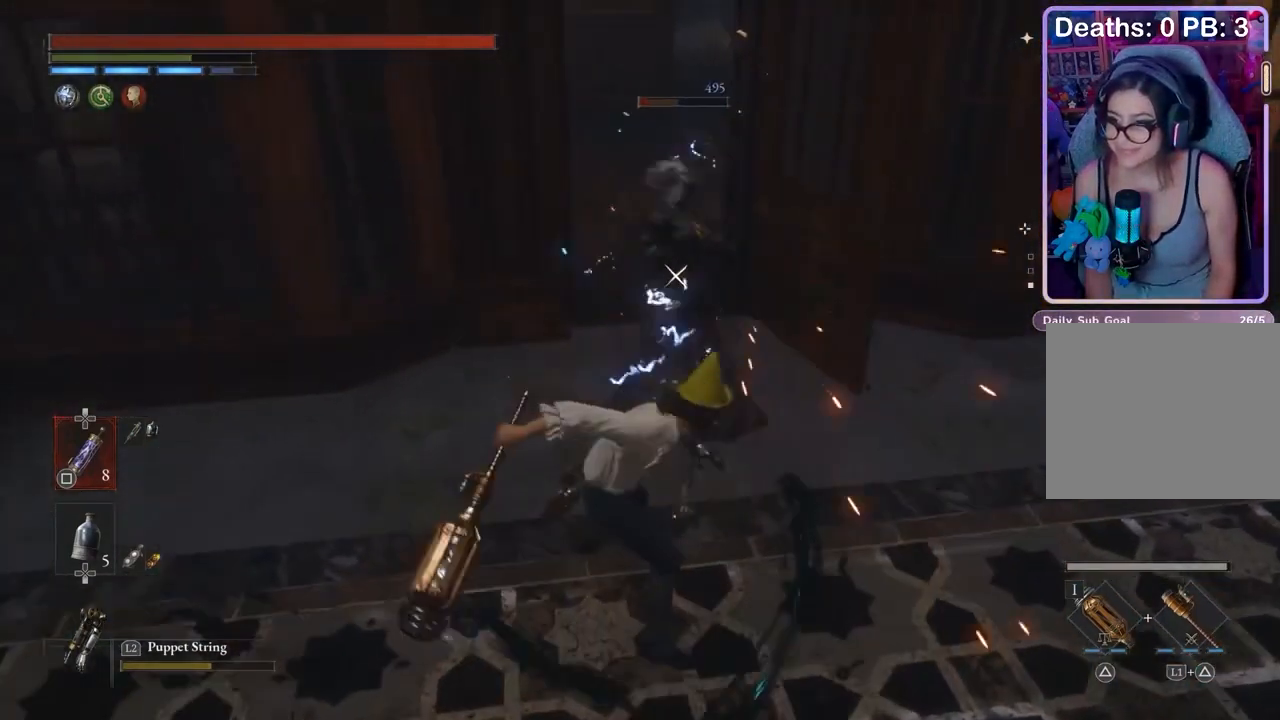
{"buttons": [], "left_stick": "up", "right_stick": "center", "events": [[367, "left_stick", "up"]]}
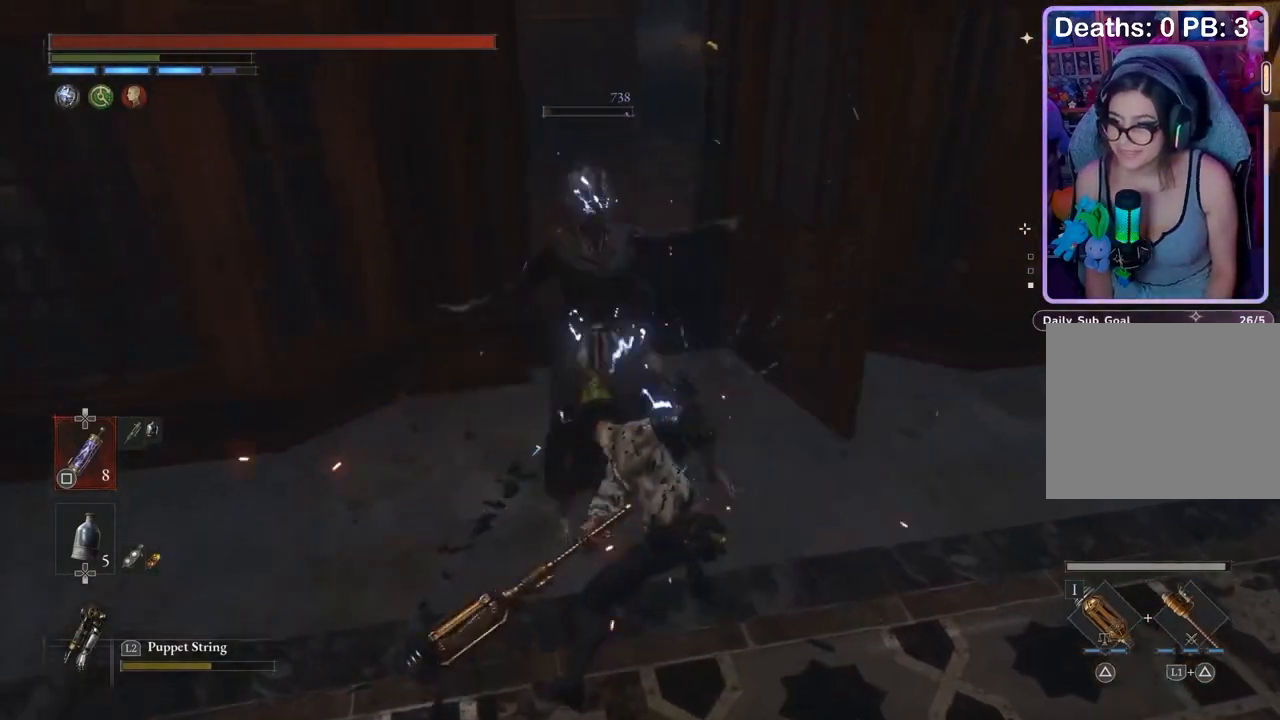
{"buttons": [], "left_stick": "up", "right_stick": "up-right", "events": [[467, "right_stick", "up-right"]]}
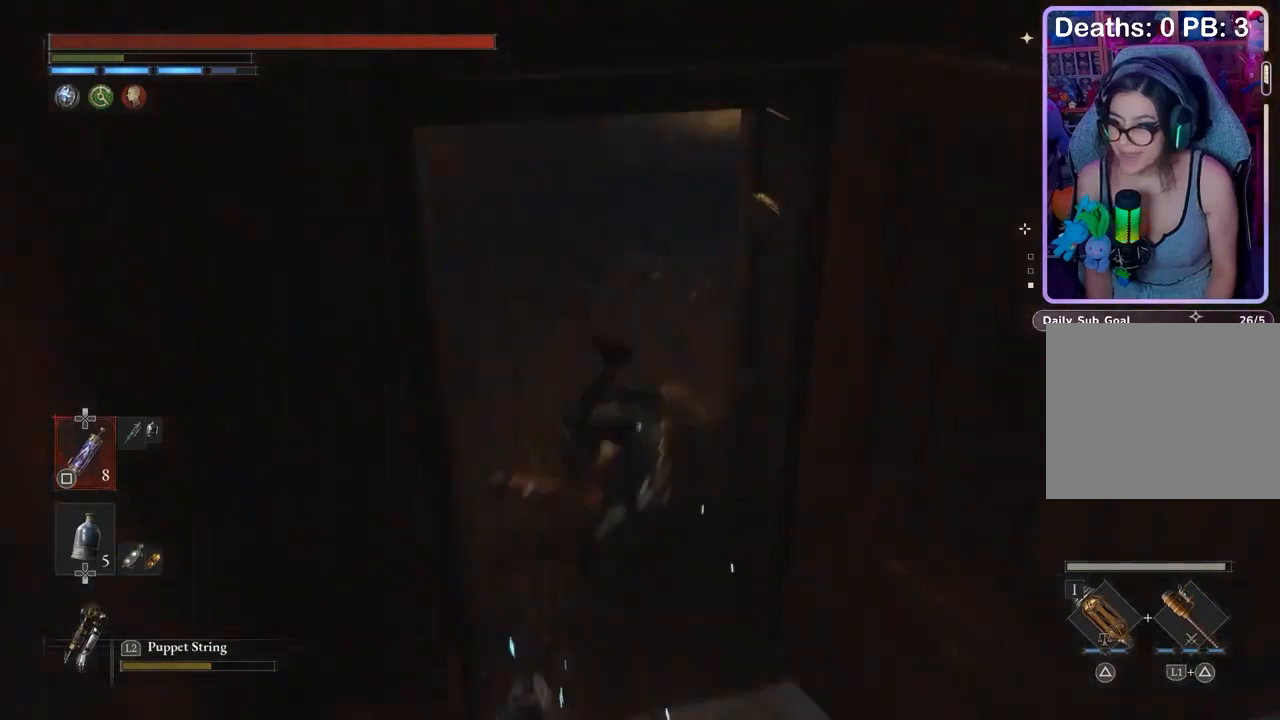
{"buttons": [], "left_stick": "up", "right_stick": "center", "events": [[33, "right_stick", "center"]]}
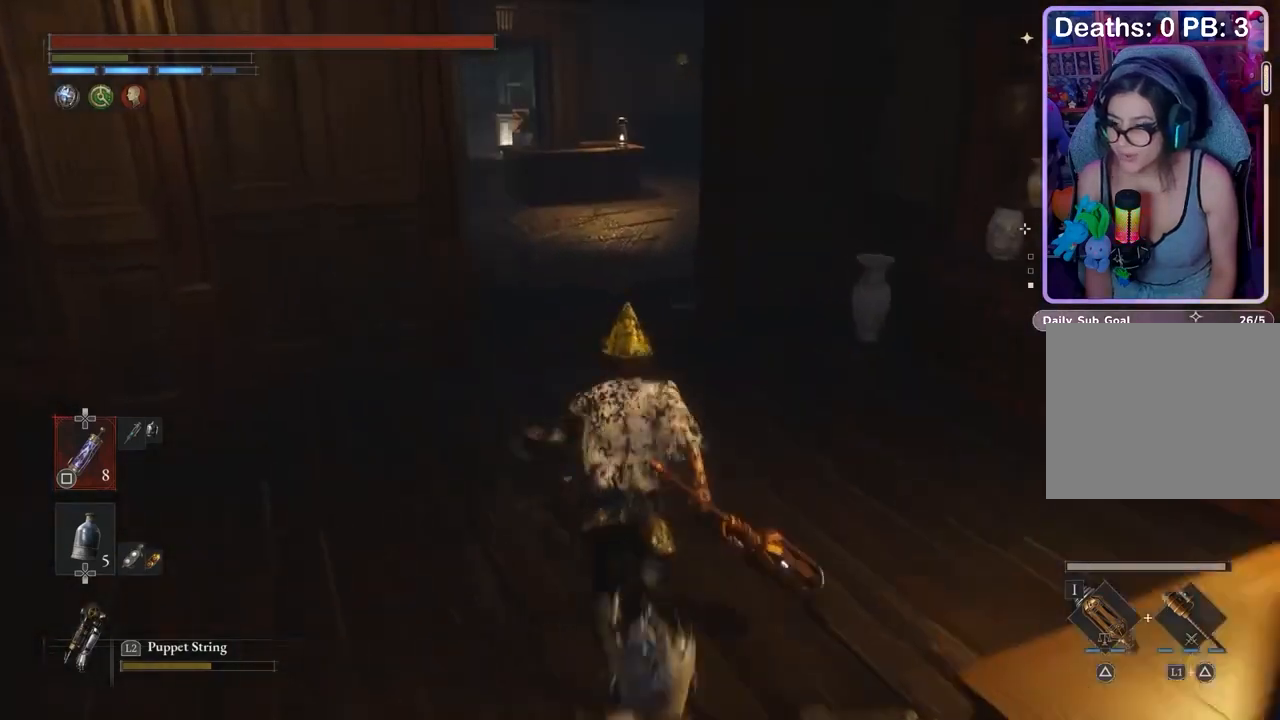
{"buttons": [], "left_stick": "up", "right_stick": "center", "events": []}
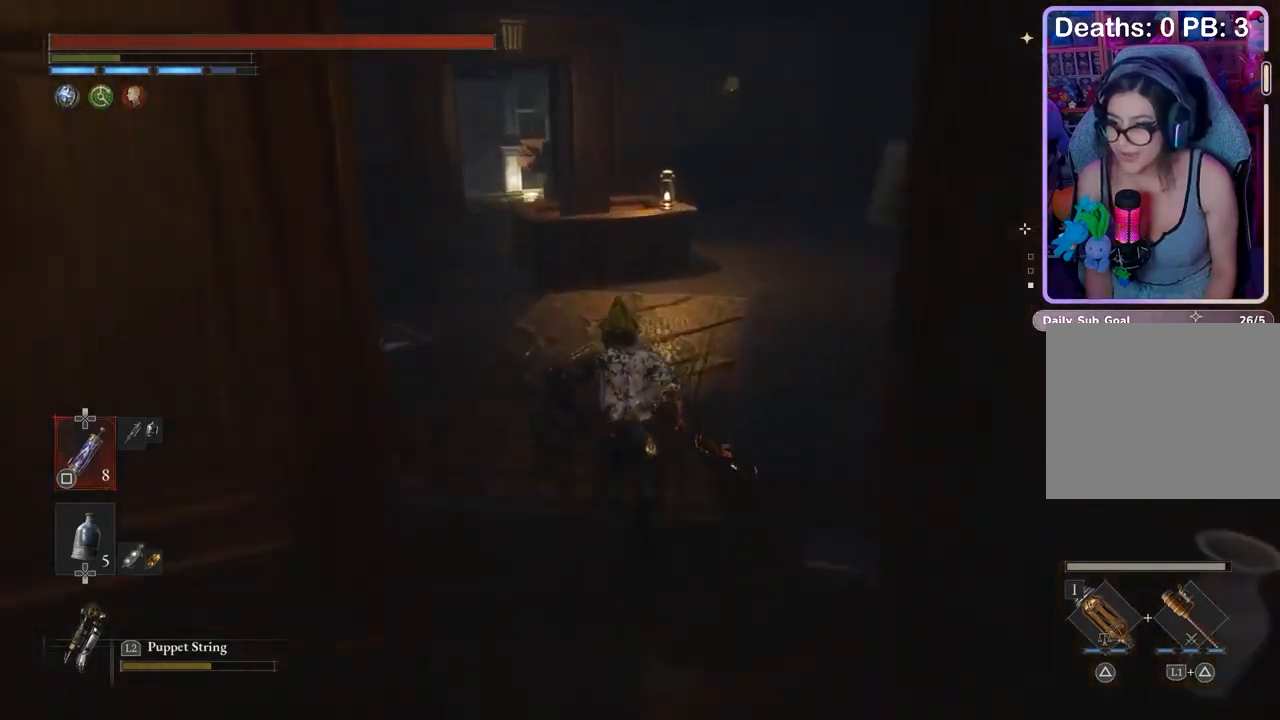
{"buttons": [], "left_stick": "up", "right_stick": "center", "events": [[133, "left_stick", "up-left"], [433, "left_stick", "up"]]}
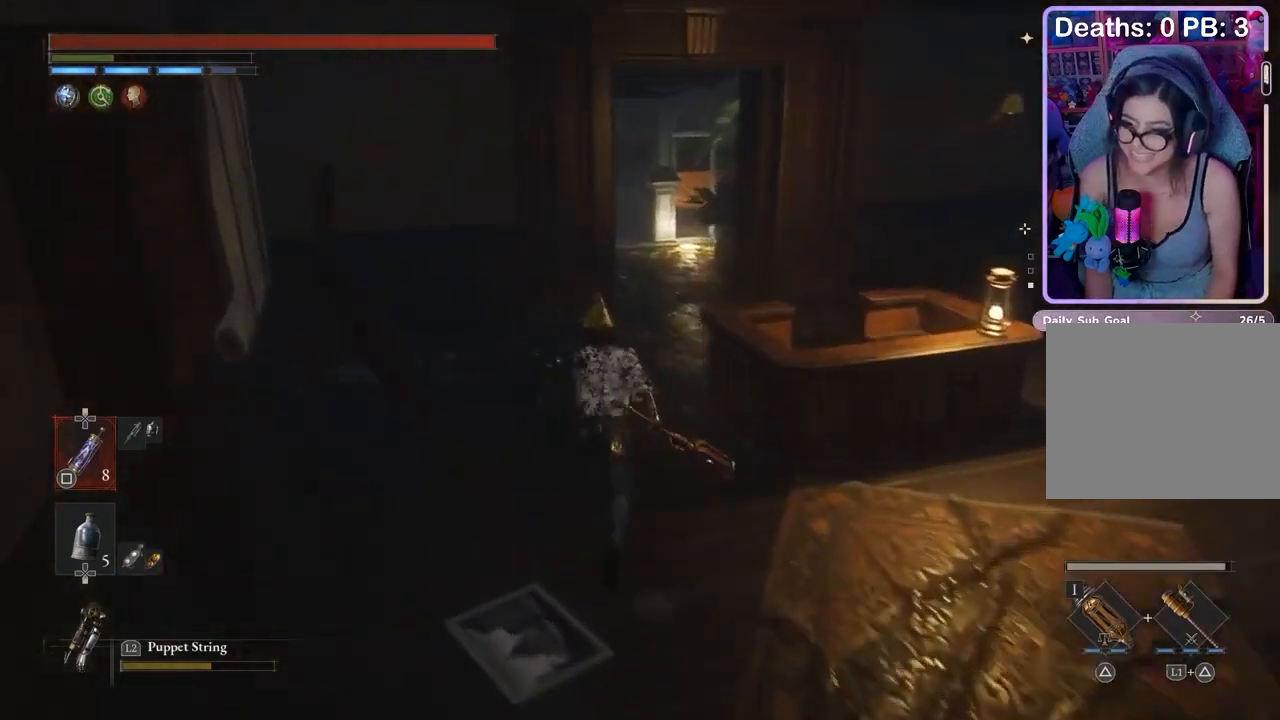
{"buttons": [], "left_stick": "up", "right_stick": "left", "events": [[433, "right_stick", "left"]]}
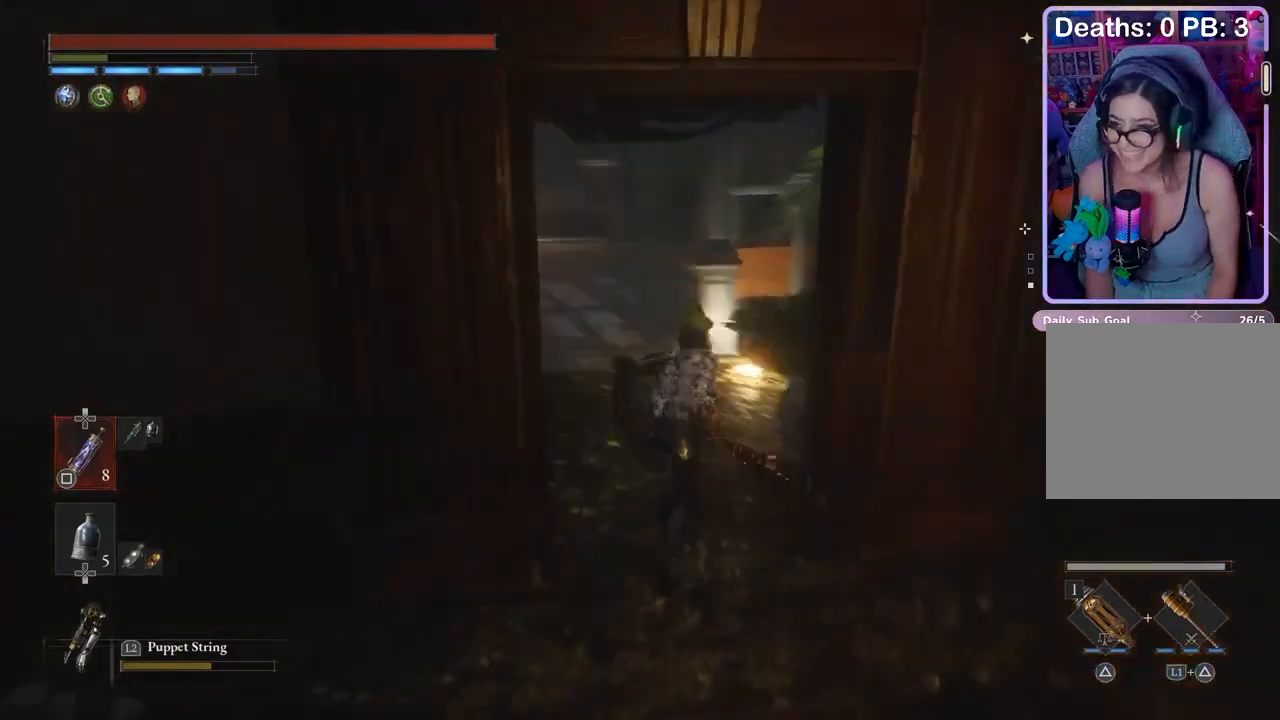
{"buttons": [], "left_stick": "up", "right_stick": "left", "events": [[33, "right_stick", "center"], [433, "right_stick", "left"]]}
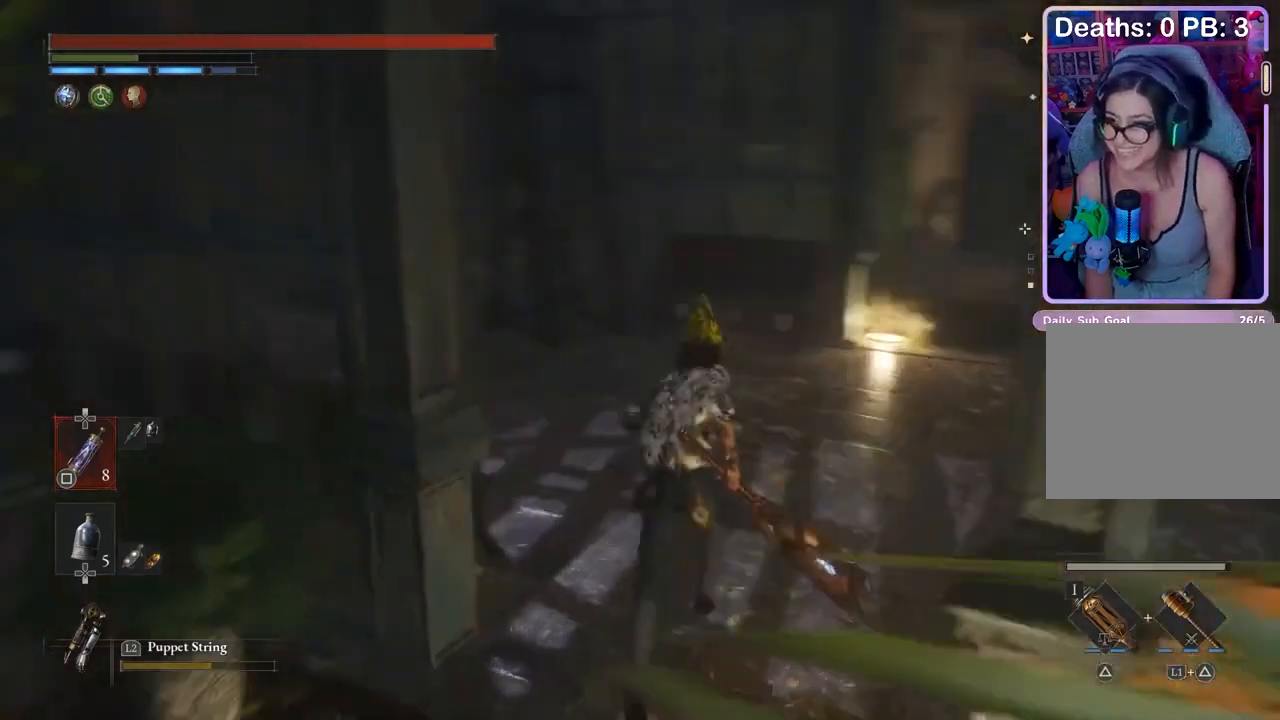
{"buttons": [], "left_stick": "up", "right_stick": "center", "events": [[100, "right_stick", "center"]]}
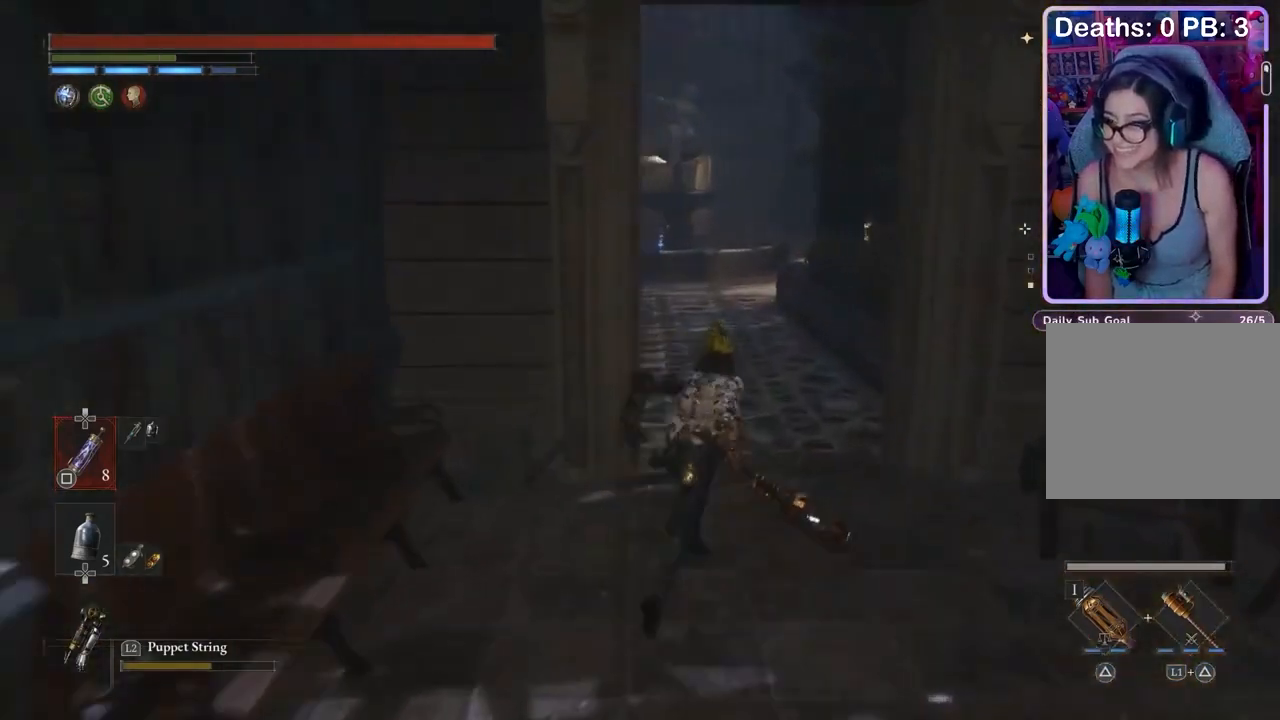
{"buttons": [], "left_stick": "up", "right_stick": "center", "events": []}
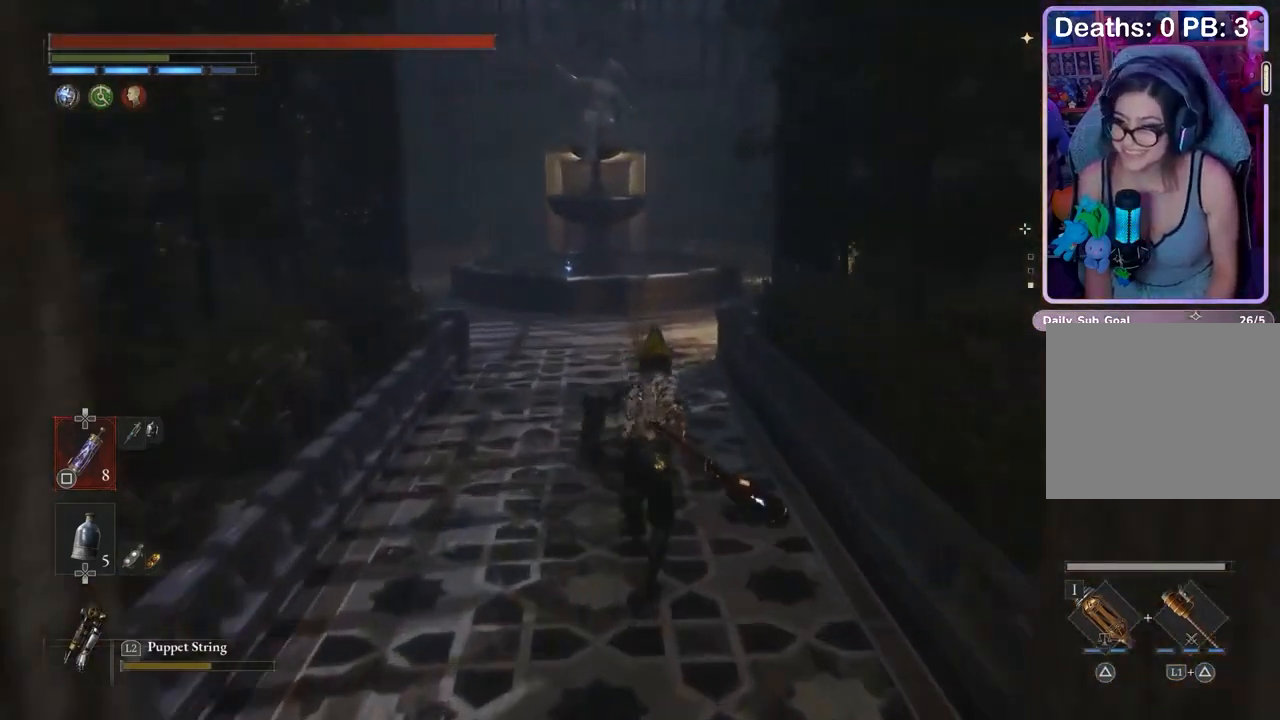
{"buttons": [], "left_stick": "up", "right_stick": "center", "events": []}
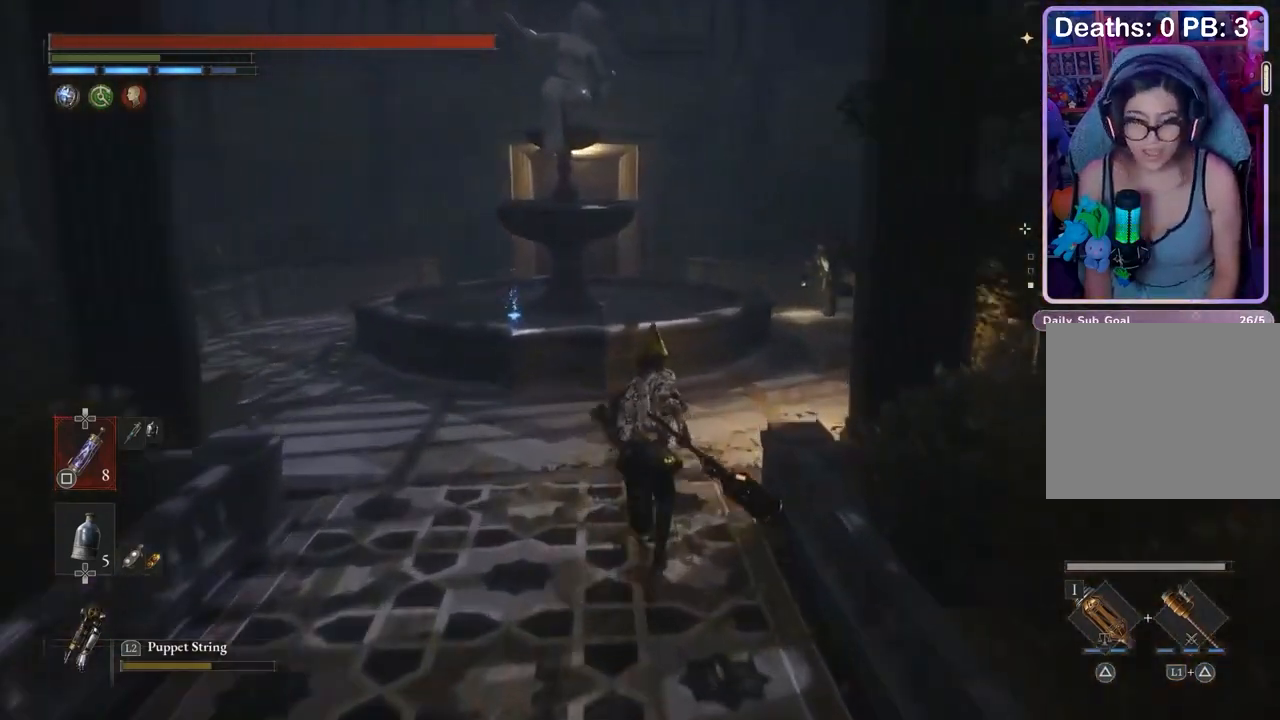
{"buttons": [], "left_stick": "up", "right_stick": "center", "events": []}
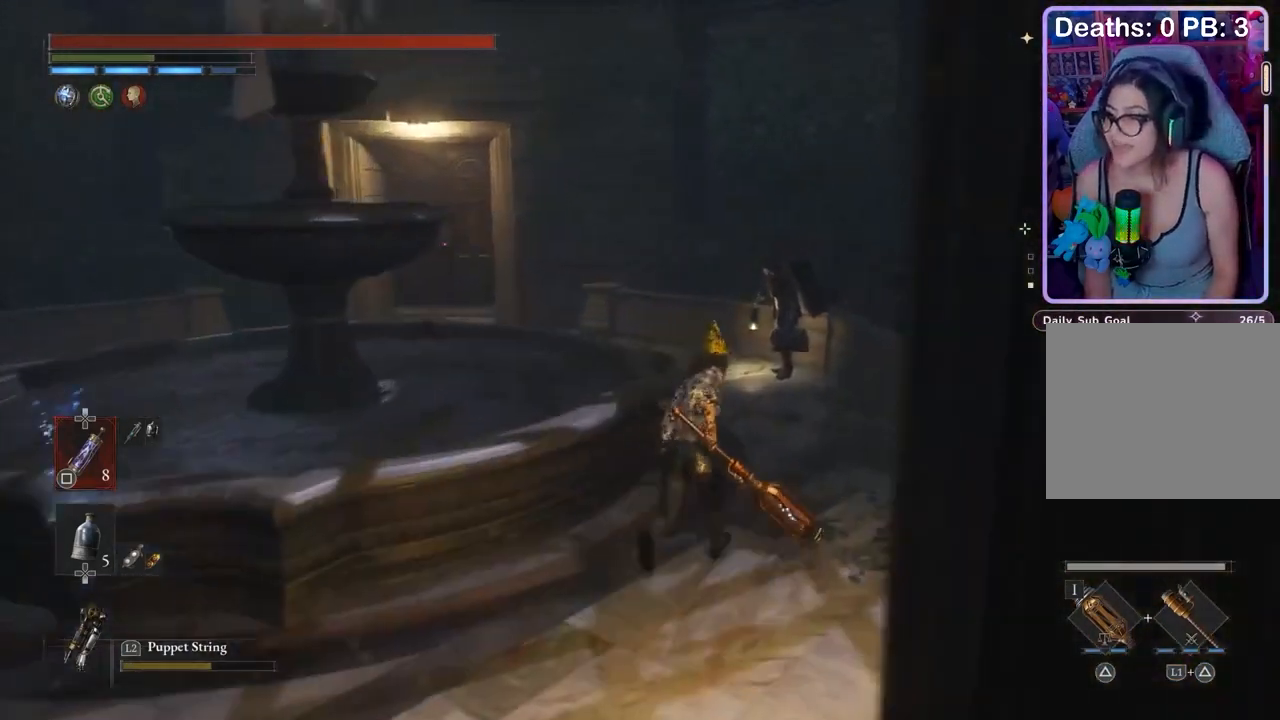
{"buttons": [], "left_stick": "up", "right_stick": "center", "events": []}
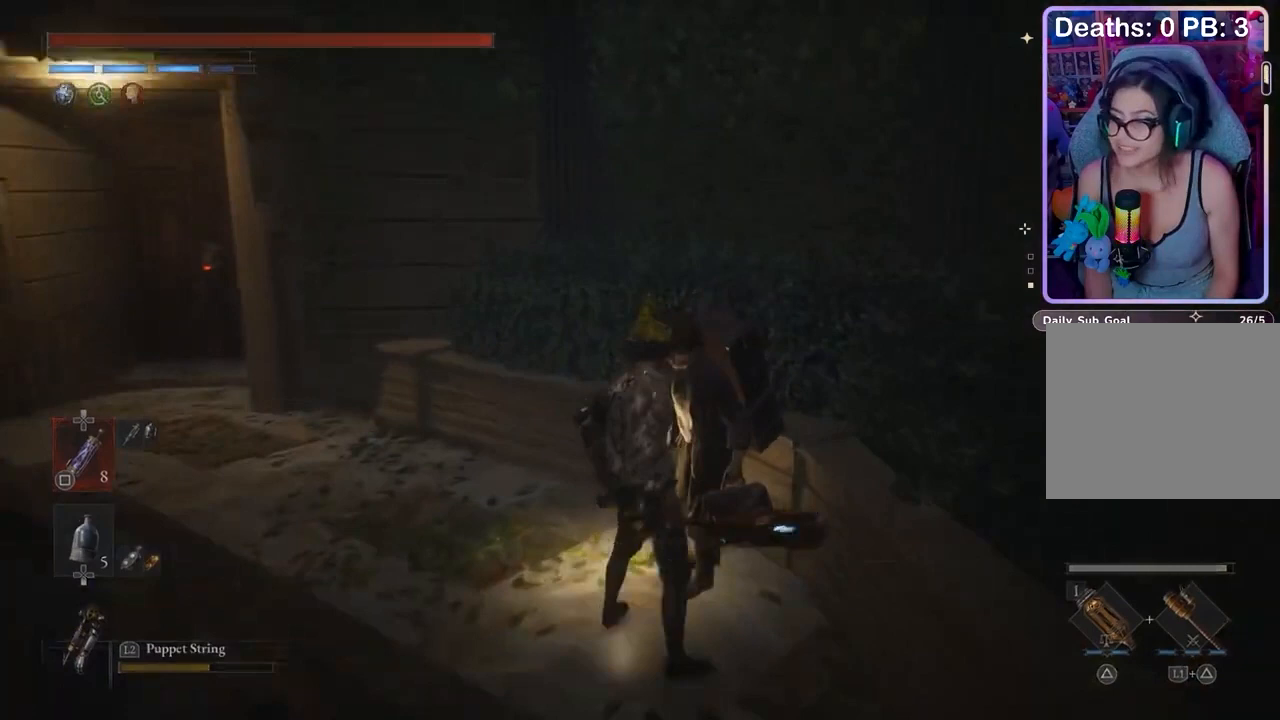
{"buttons": [], "left_stick": "center", "right_stick": "center", "events": [[33, "left_stick", "center"]]}
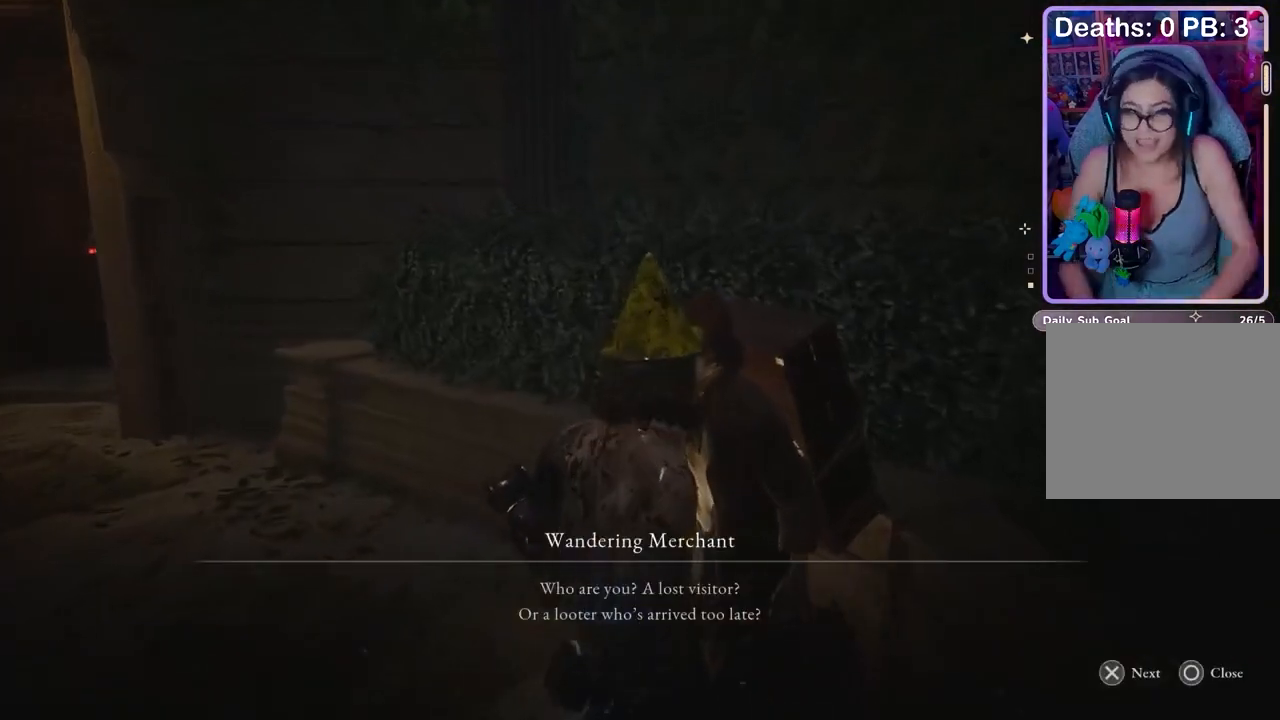
{"buttons": [], "left_stick": "center", "right_stick": "center", "events": []}
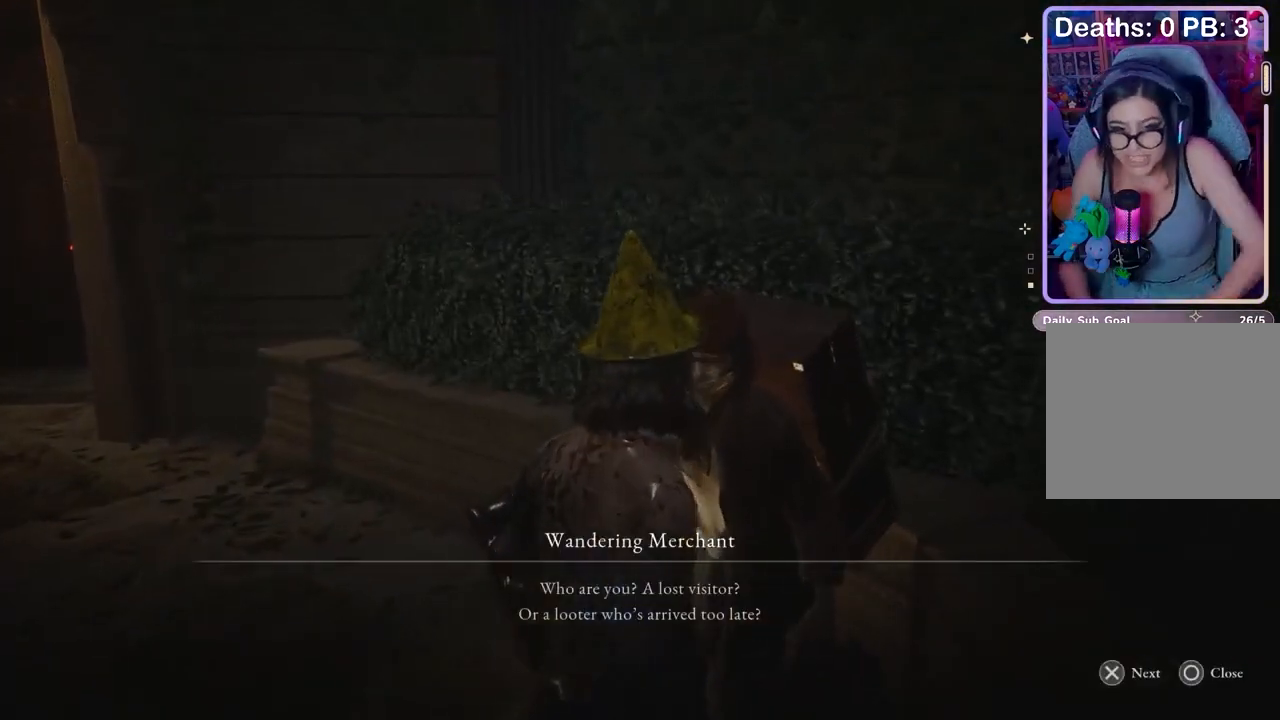
{"buttons": [], "left_stick": "center", "right_stick": "center", "events": [[300, "CROSS", "down"], [367, "CROSS", "up"]]}
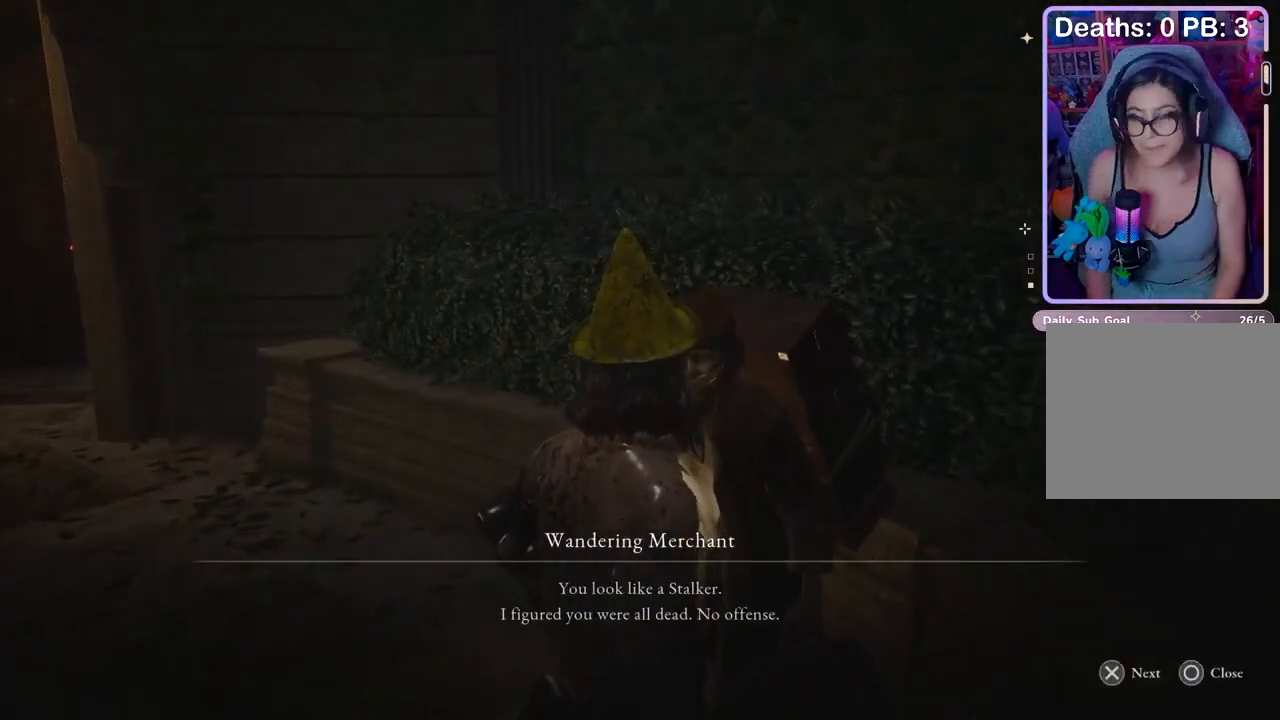
{"buttons": [], "left_stick": "center", "right_stick": "center", "events": [[33, "CROSS", "down"], [133, "CROSS", "up"], [400, "CROSS", "down"], [467, "CROSS", "up"]]}
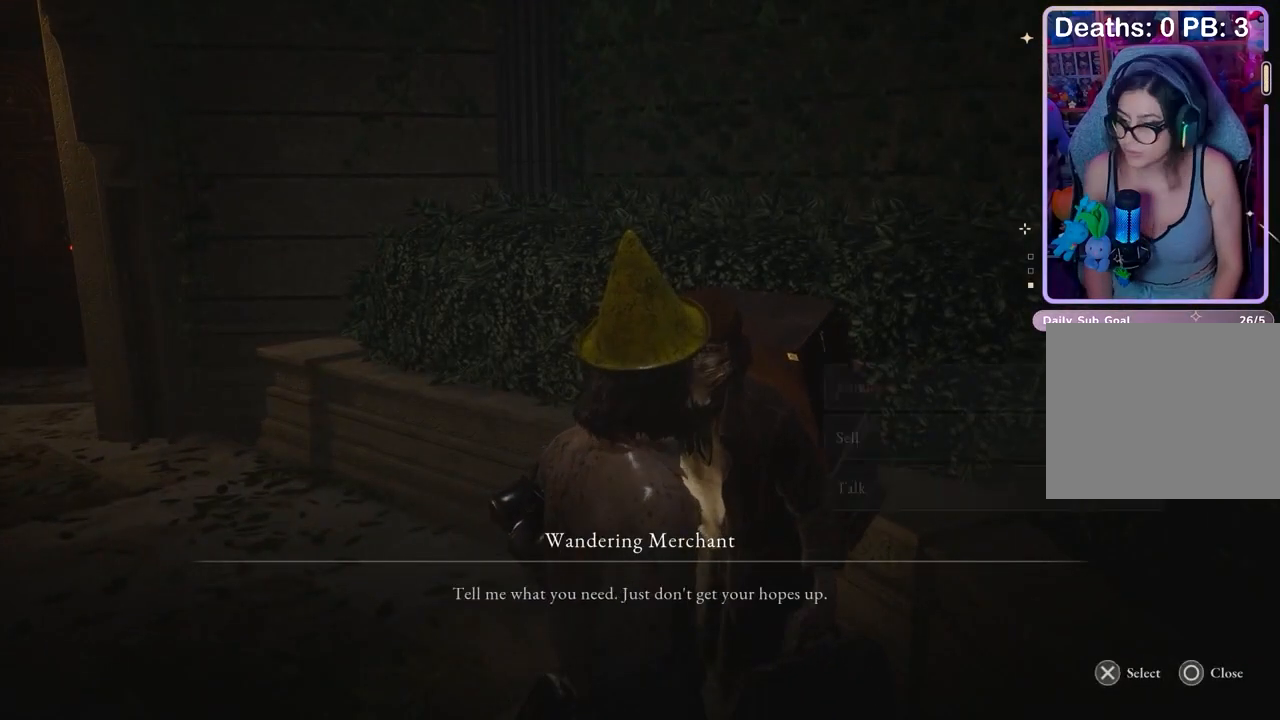
{"buttons": ["CROSS"], "left_stick": "center", "right_stick": "center", "events": [[500, "CROSS", "down"]]}
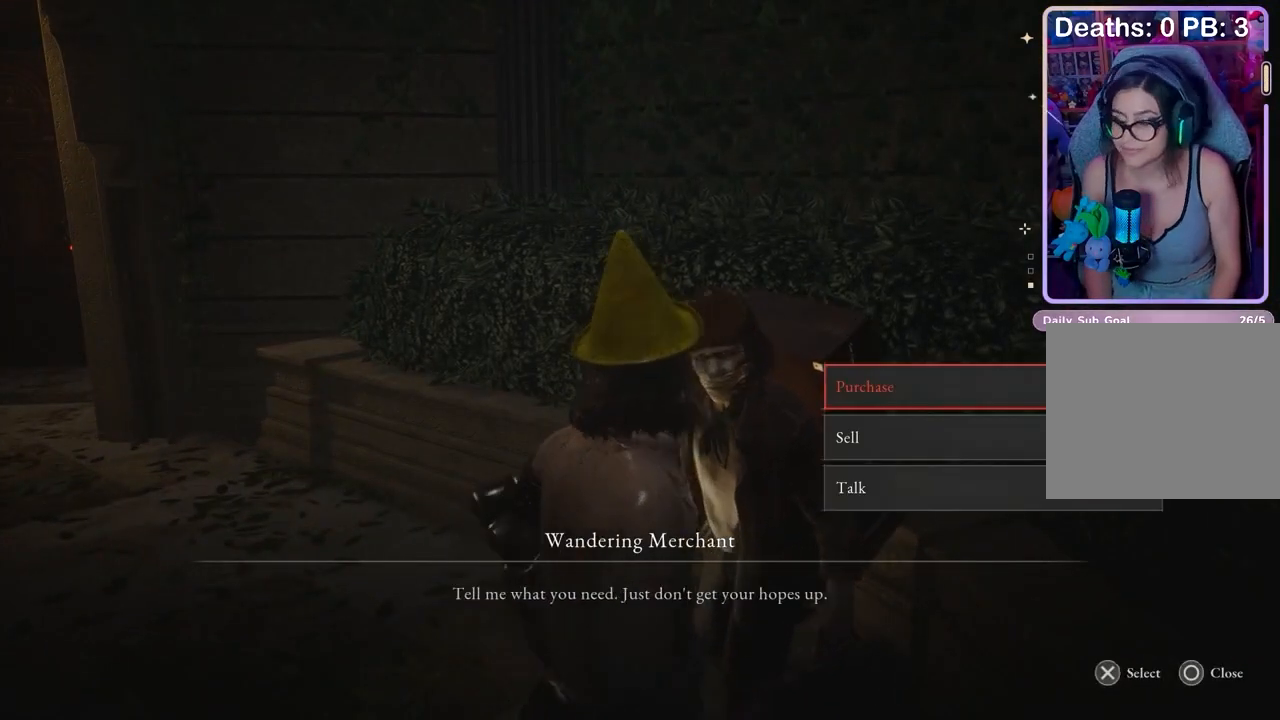
{"buttons": [], "left_stick": "center", "right_stick": "center", "events": [[67, "CROSS", "up"], [300, "DPAD_RIGHT", "down"], [367, "DPAD_RIGHT", "up"]]}
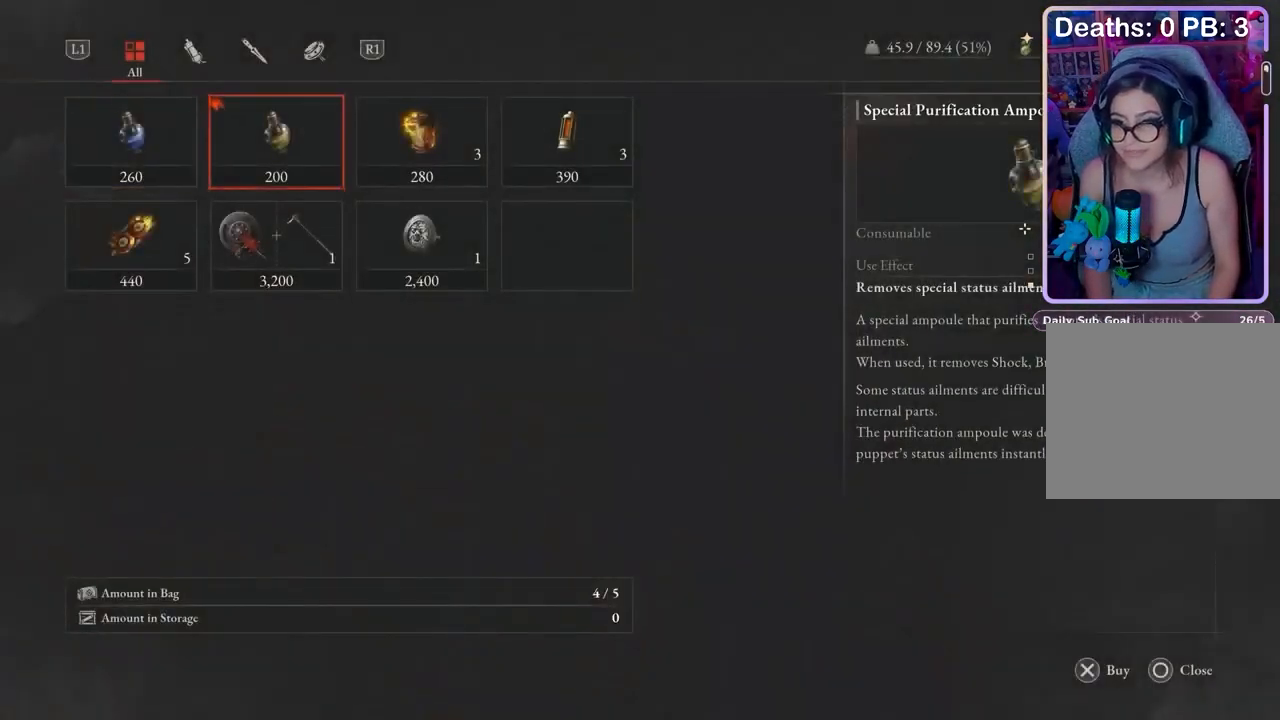
{"buttons": [], "left_stick": "center", "right_stick": "center"}
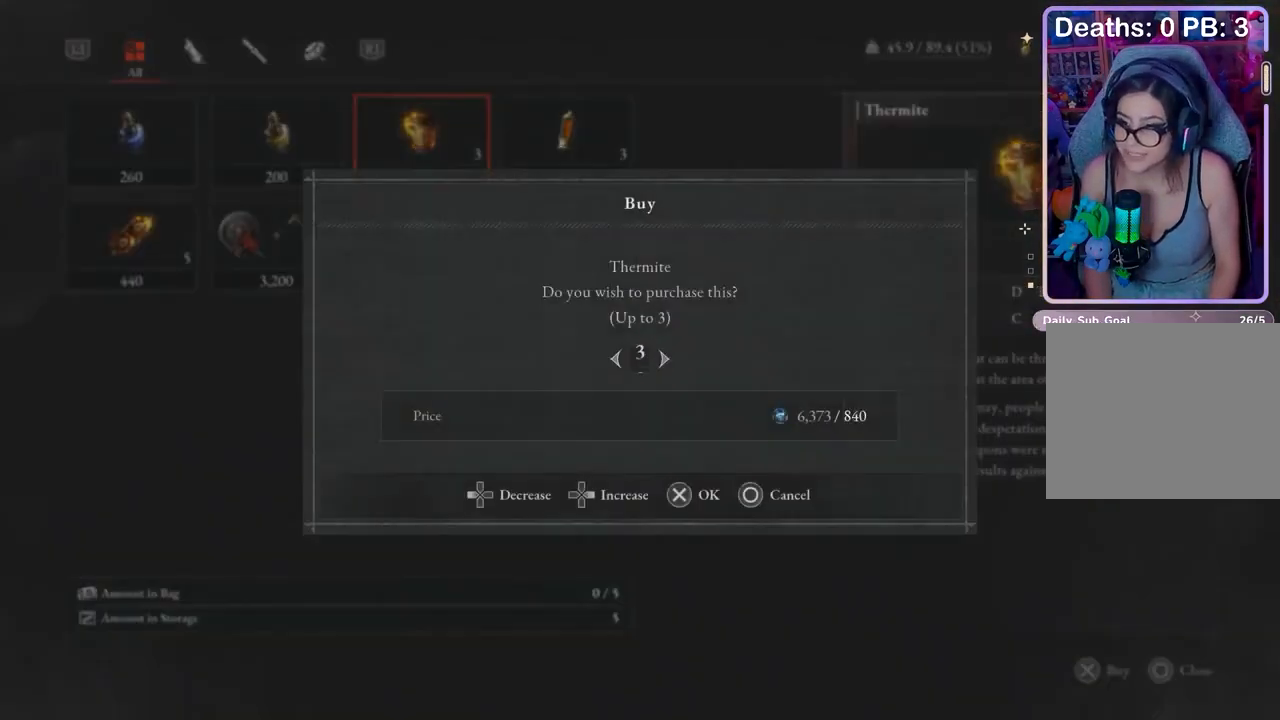
{"buttons": [], "left_stick": "center", "right_stick": "center", "events": [[367, "DPAD_LEFT", "down"], [500, "DPAD_LEFT", "up"]]}
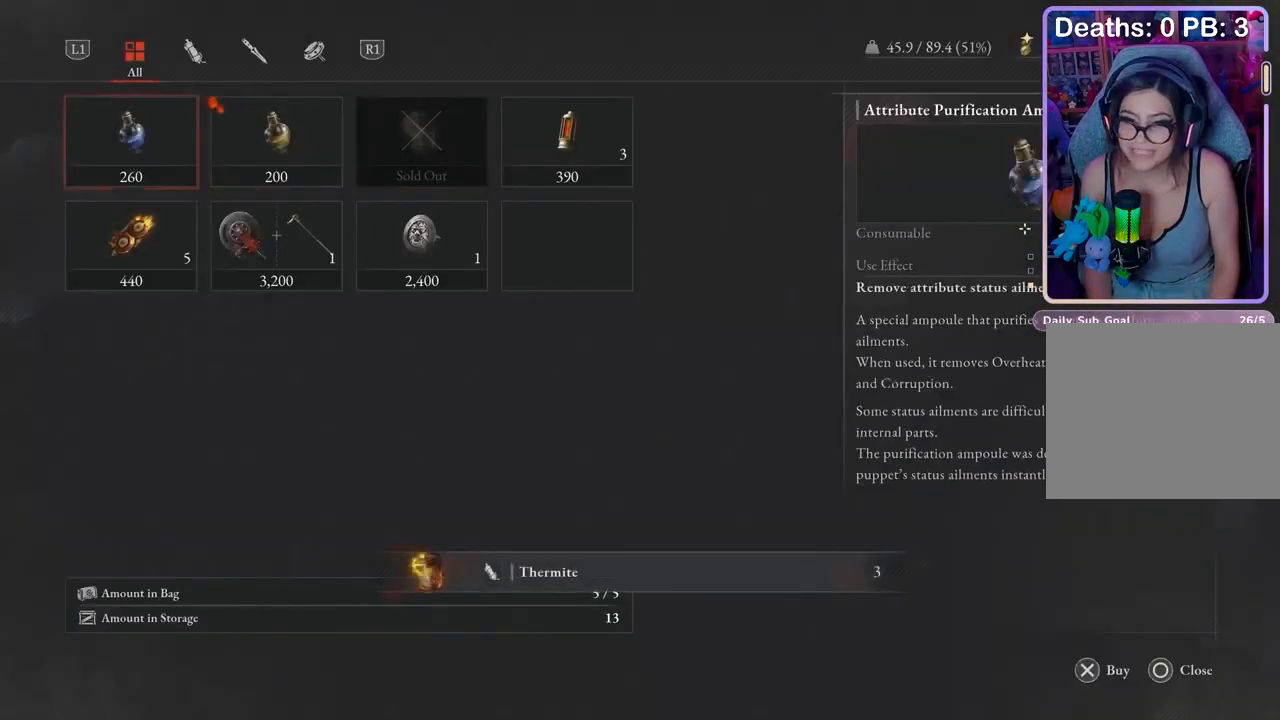
{"buttons": [], "left_stick": "center", "right_stick": "center", "events": []}
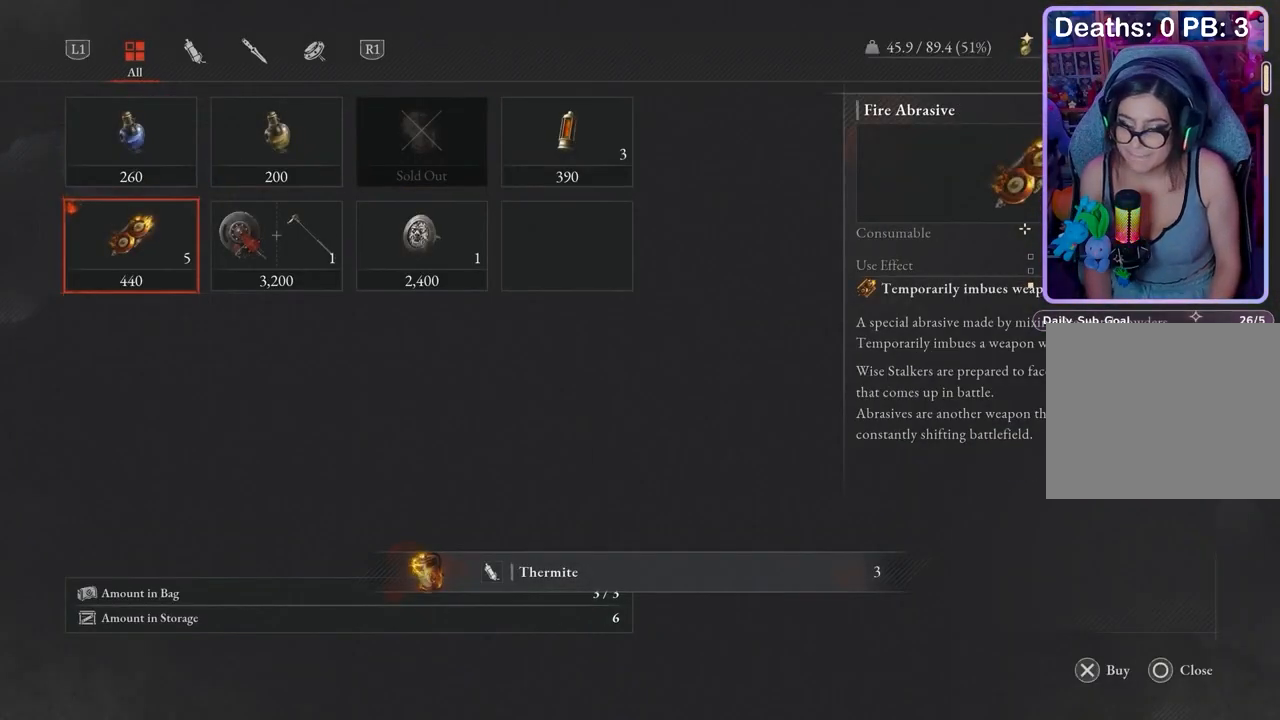
{"buttons": [], "left_stick": "center", "right_stick": "center", "events": []}
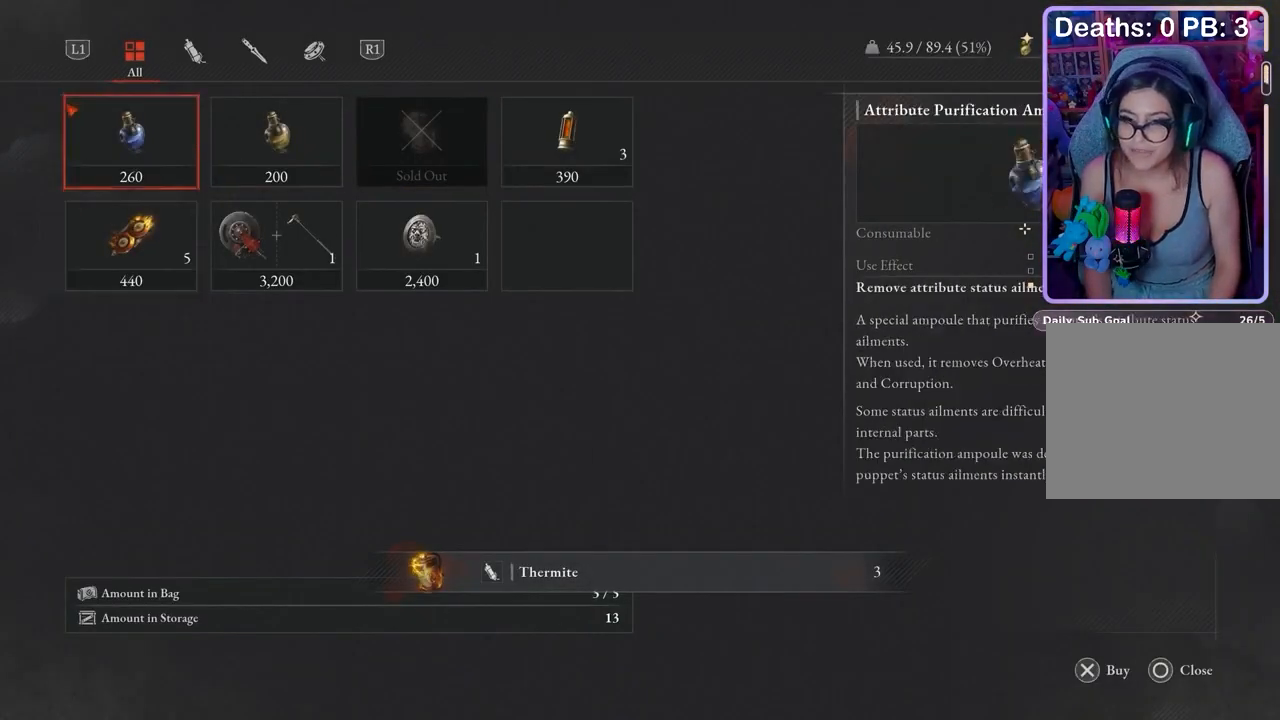
{"buttons": [], "left_stick": "center", "right_stick": "center", "events": []}
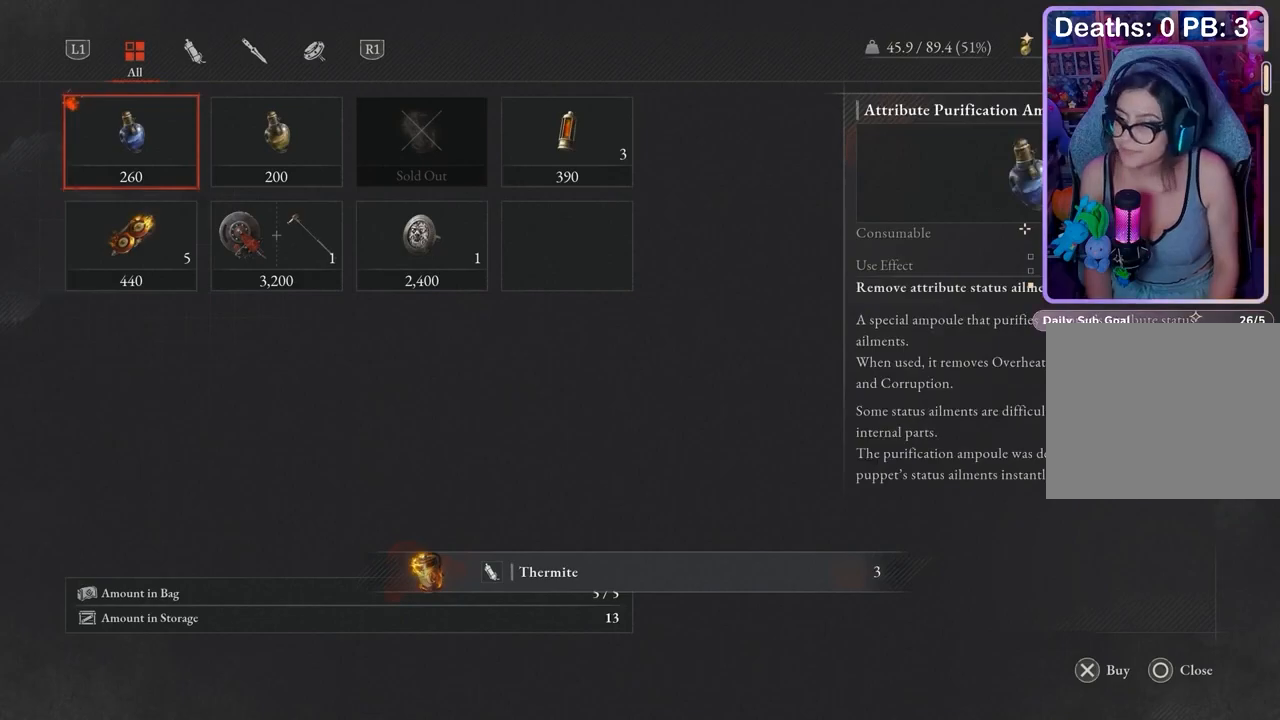
{"buttons": [], "left_stick": "left", "right_stick": "left", "events": [[133, "right_stick", "left"], [367, "left_stick", "left"], [367, "right_stick", "center"], [500, "right_stick", "left"]]}
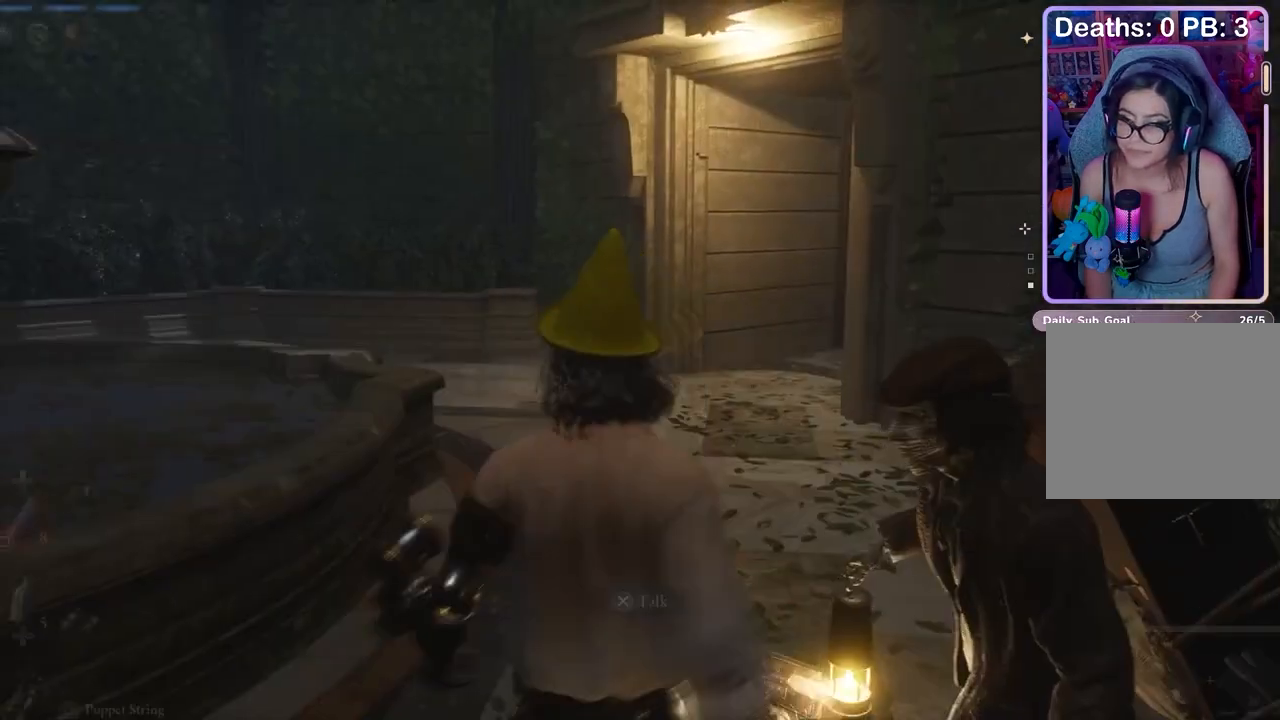
{"buttons": [], "left_stick": "up", "right_stick": "center", "events": [[167, "right_stick", "center"], [233, "left_stick", "up-left"], [467, "left_stick", "up"]]}
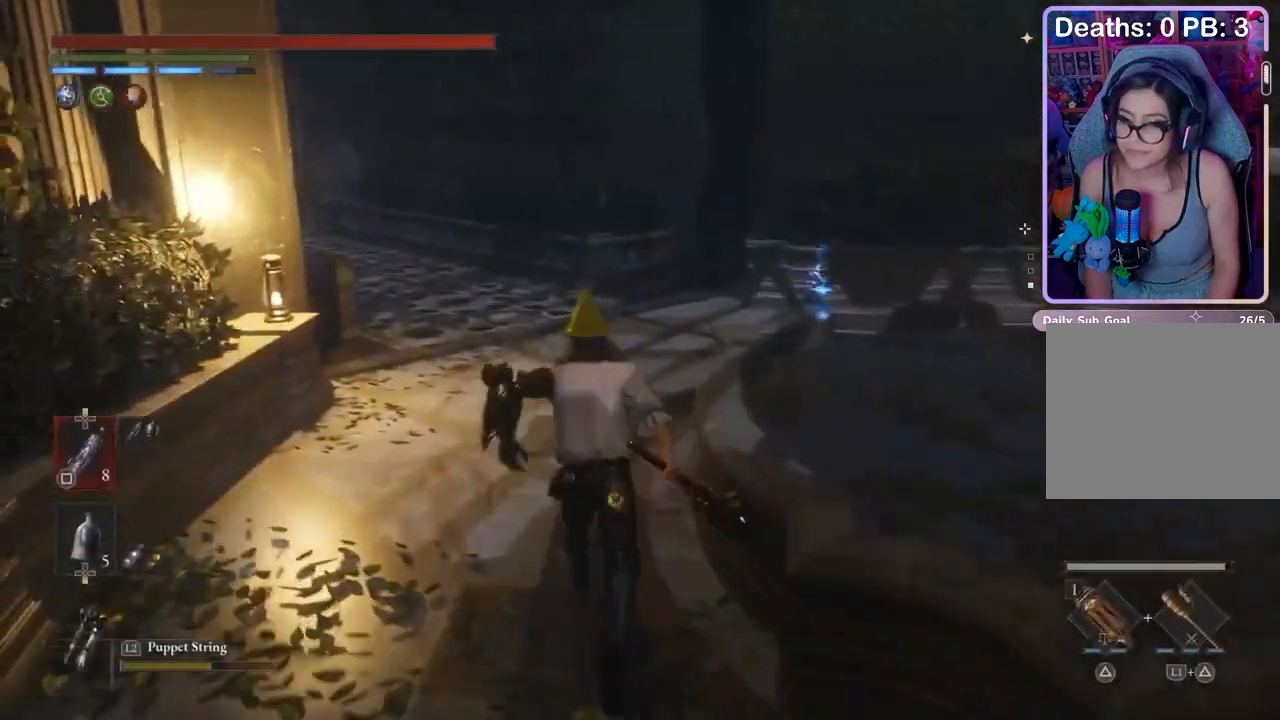
{"buttons": ["CROSS"], "left_stick": "center", "right_stick": "center", "events": [[267, "right_stick", "left"], [333, "right_stick", "center"], [367, "left_stick", "down-right"], [400, "CROSS", "down"], [433, "CROSS", "up"], [467, "CROSS", "down"], [467, "left_stick", "center"]]}
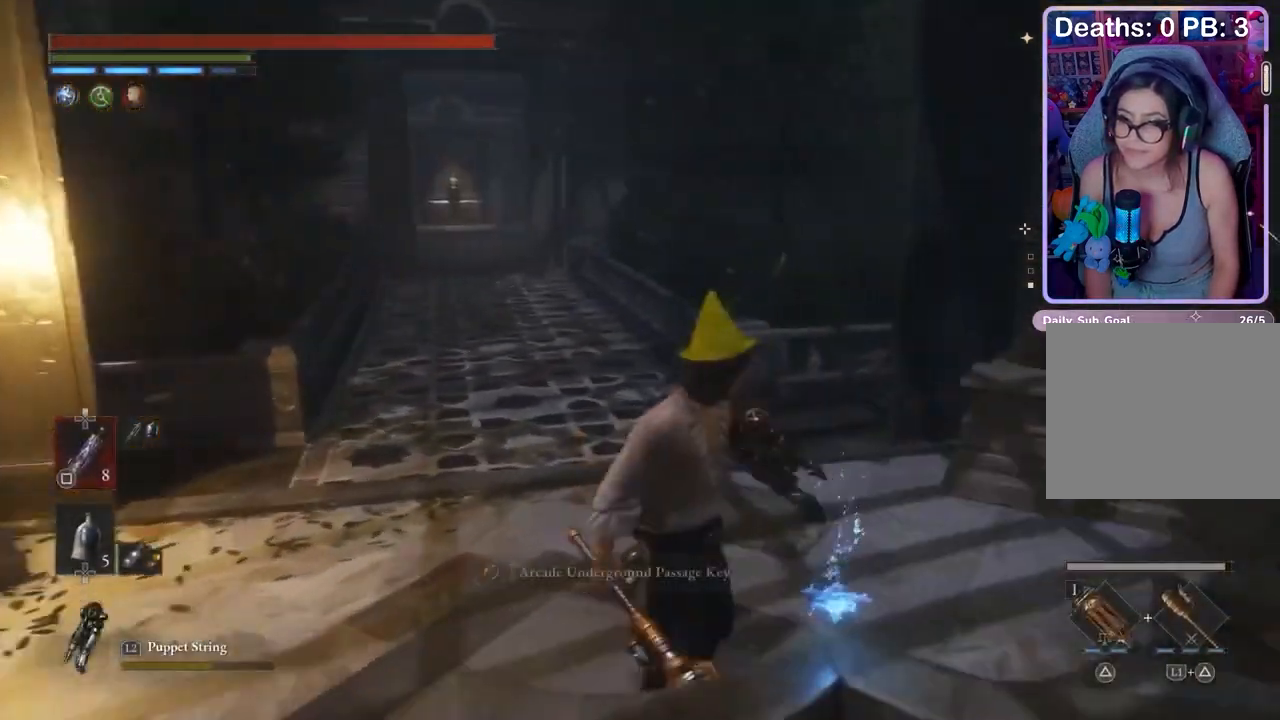
{"buttons": [], "left_stick": "up-left", "right_stick": "center", "events": [[33, "CROSS", "up"], [67, "left_stick", "left"], [167, "right_stick", "right"], [233, "right_stick", "center"], [433, "right_stick", "left"], [467, "left_stick", "up-left"], [500, "right_stick", "center"]]}
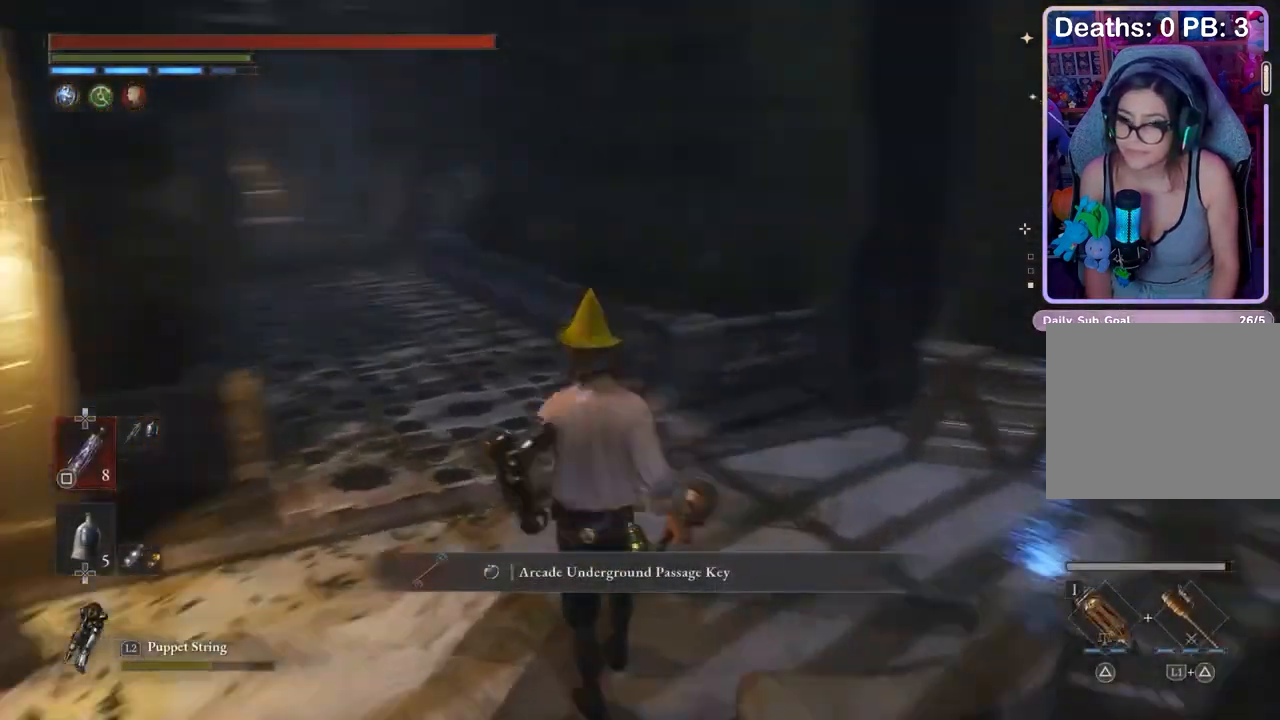
{"buttons": [], "left_stick": "up", "right_stick": "center", "events": [[267, "left_stick", "up"]]}